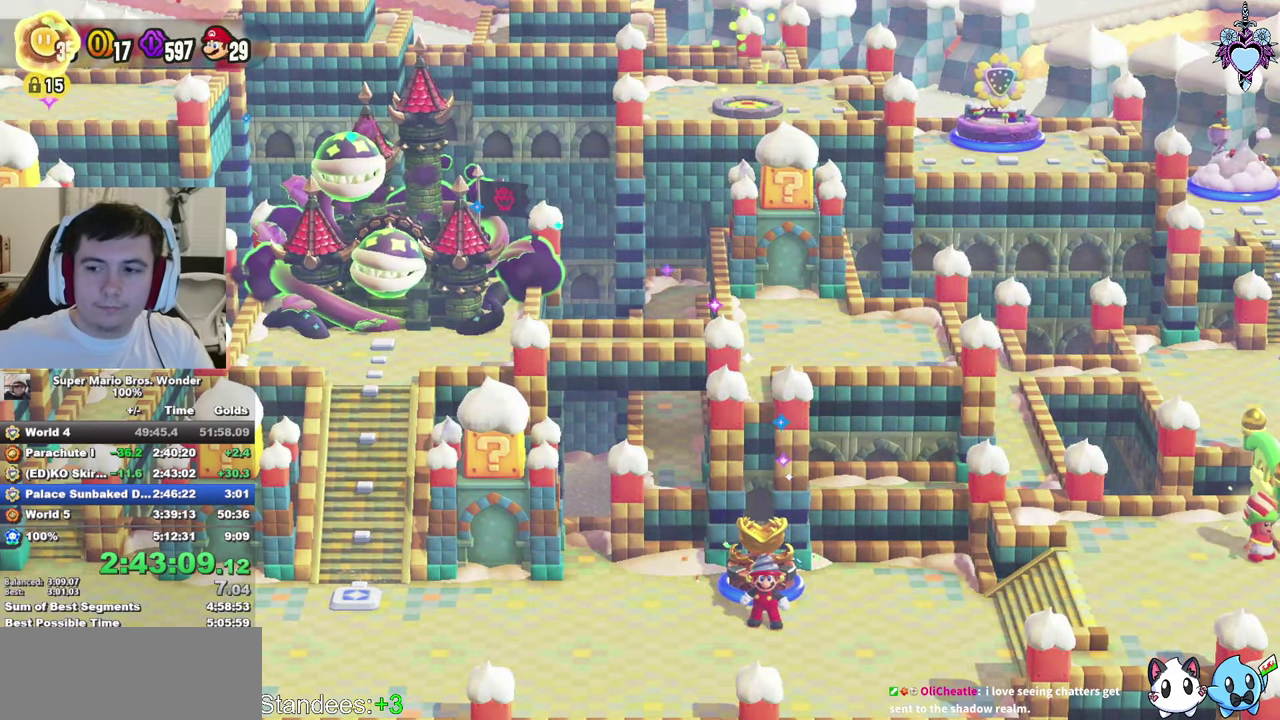
Gameplay with a controller (PlayStation layout); each line is a JSON object with the inputs held at the frame after it. "events" lists button and stick changes between this image and that frame as [ms after this image, input, new state], when the widget could be followed in between. Not read: L3 R3.
{"buttons": [], "left_stick": "left", "right_stick": "center", "events": [[200, "left_stick", "left"]]}
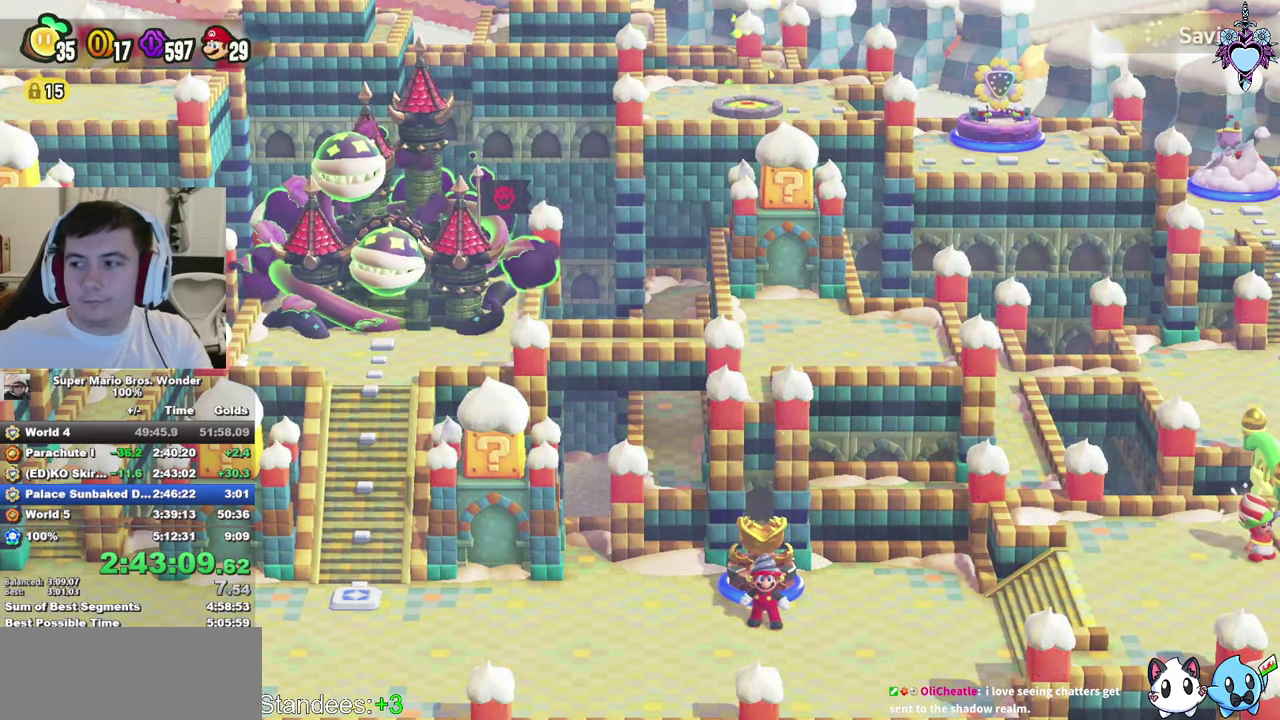
{"buttons": ["SQUARE"], "left_stick": "left", "right_stick": "center", "events": [[134, "SQUARE", "down"]]}
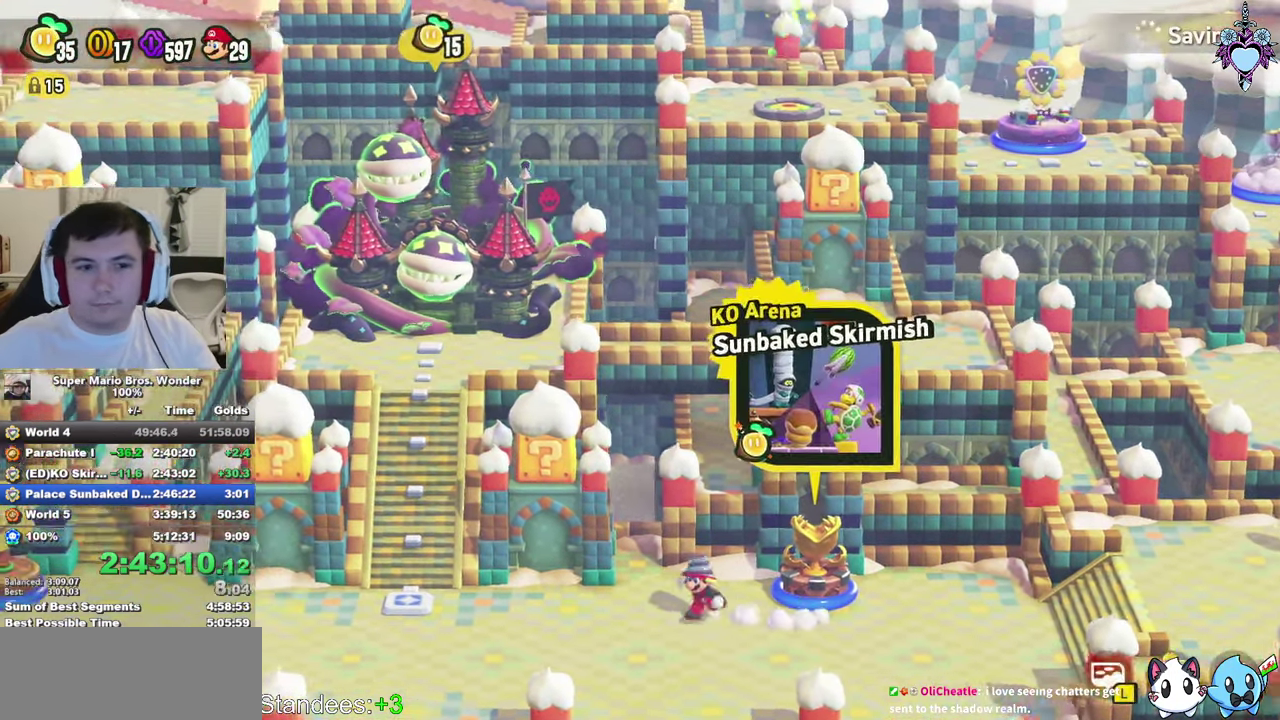
{"buttons": ["SQUARE"], "left_stick": "up-left", "right_stick": "center", "events": [[500, "left_stick", "up-left"]]}
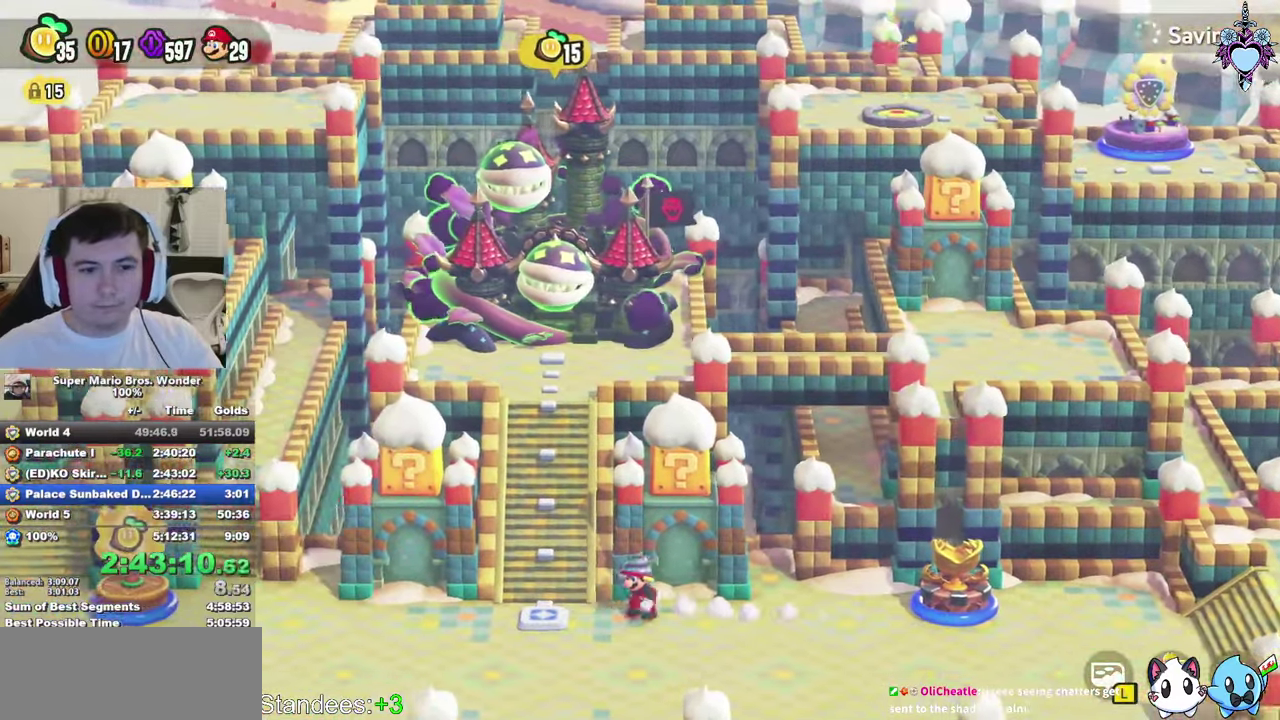
{"buttons": [], "left_stick": "center", "right_stick": "center", "events": [[100, "left_stick", "up"], [216, "SQUARE", "up"], [416, "CIRCLE", "down"], [416, "left_stick", "center"], [483, "CIRCLE", "up"]]}
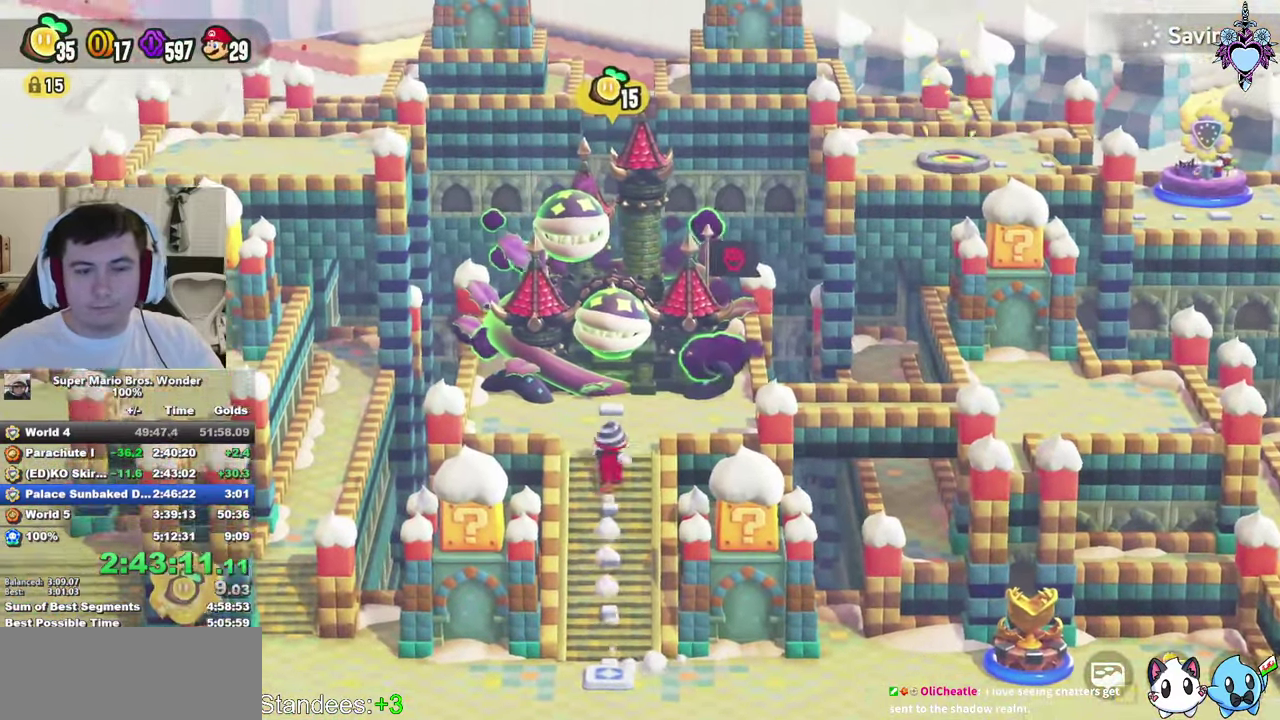
{"buttons": ["CIRCLE"], "left_stick": "center", "right_stick": "center", "events": [[33, "CIRCLE", "down"], [133, "CIRCLE", "up"], [200, "CIRCLE", "down"], [266, "CIRCLE", "up"], [333, "CIRCLE", "down"], [433, "CIRCLE", "up"], [500, "CIRCLE", "down"]]}
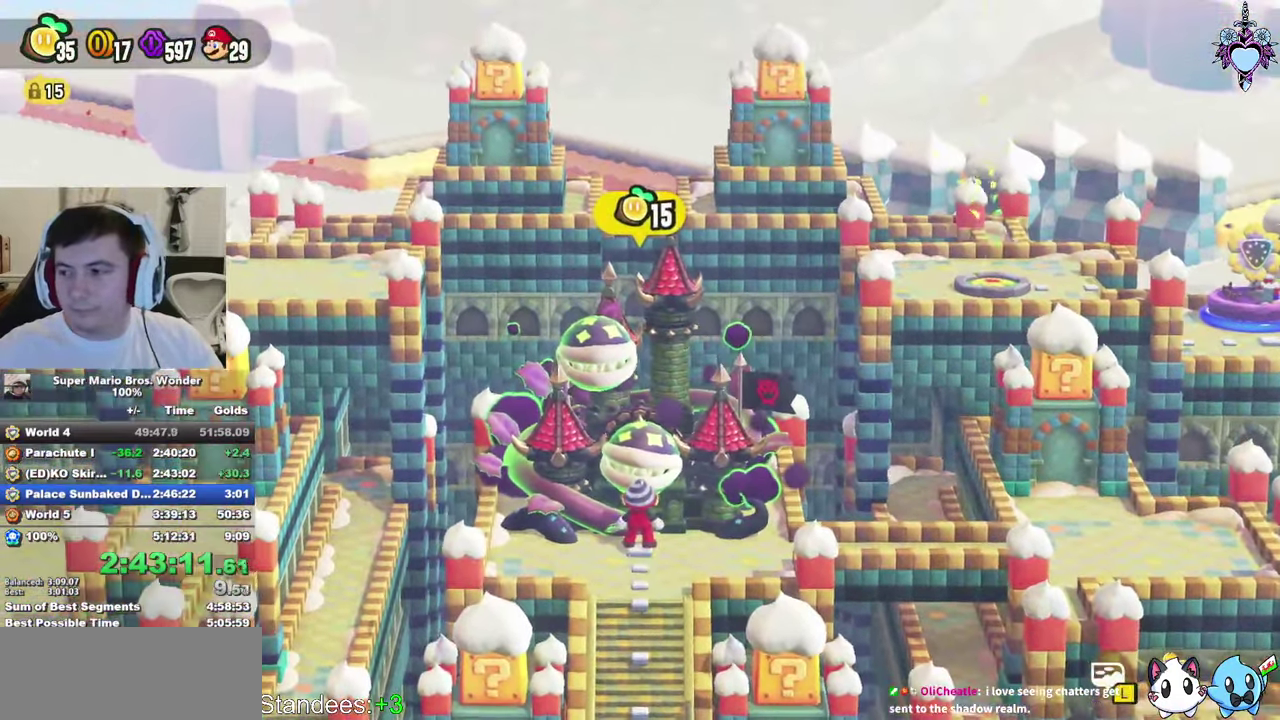
{"buttons": [], "left_stick": "center", "right_stick": "center", "events": [[50, "CIRCLE", "up"], [133, "CIRCLE", "down"], [200, "CIRCLE", "up"], [250, "CIRCLE", "down"], [333, "CIRCLE", "up"]]}